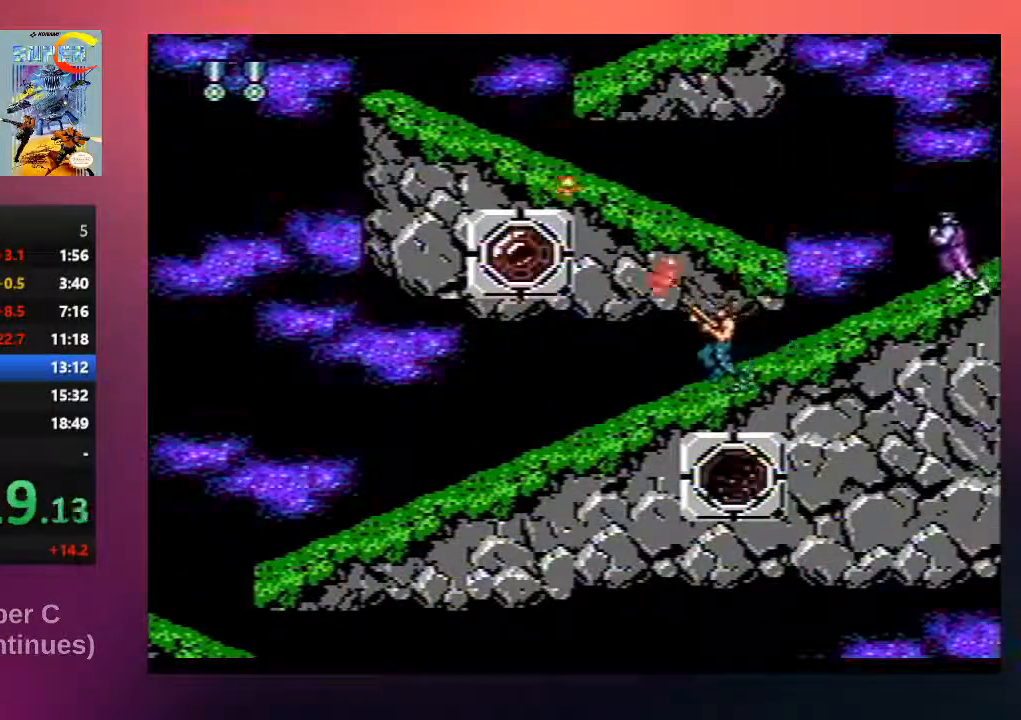
Gameplay with a controller (Nintendo layout); each line is a JSON object with the inputs held at the frame after it. "events" lists button and stick changes between this image and that frame as [ms after this image, input, new state], when the widget could be followed in between. Not read: L3 R3.
{"buttons": ["B", "DPAD_RIGHT"], "events": [[83, "B", "up"], [150, "B", "down"], [183, "DPAD_LEFT", "up"], [283, "B", "up"], [383, "B", "down"], [450, "DPAD_RIGHT", "down"], [450, "DPAD_UP", "up"]]}
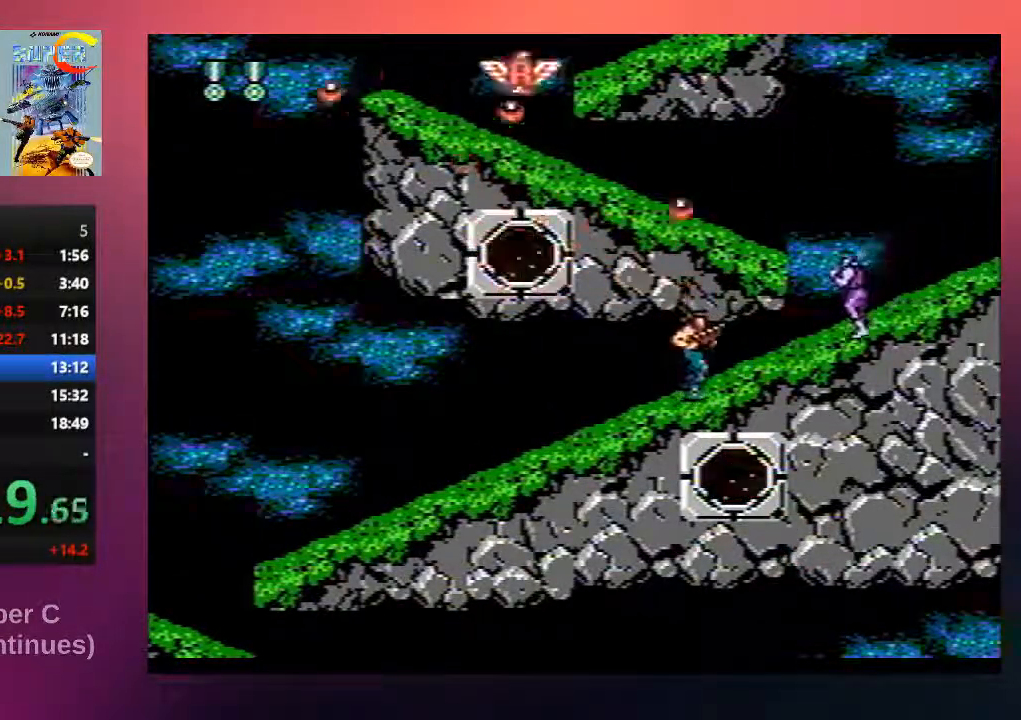
{"buttons": ["A", "B", "DPAD_UP"], "events": [[17, "B", "up"], [83, "B", "down"], [183, "B", "up"], [183, "DPAD_RIGHT", "up"], [267, "B", "down"], [400, "B", "up"], [433, "DPAD_UP", "down"], [467, "B", "down"], [500, "A", "down"]]}
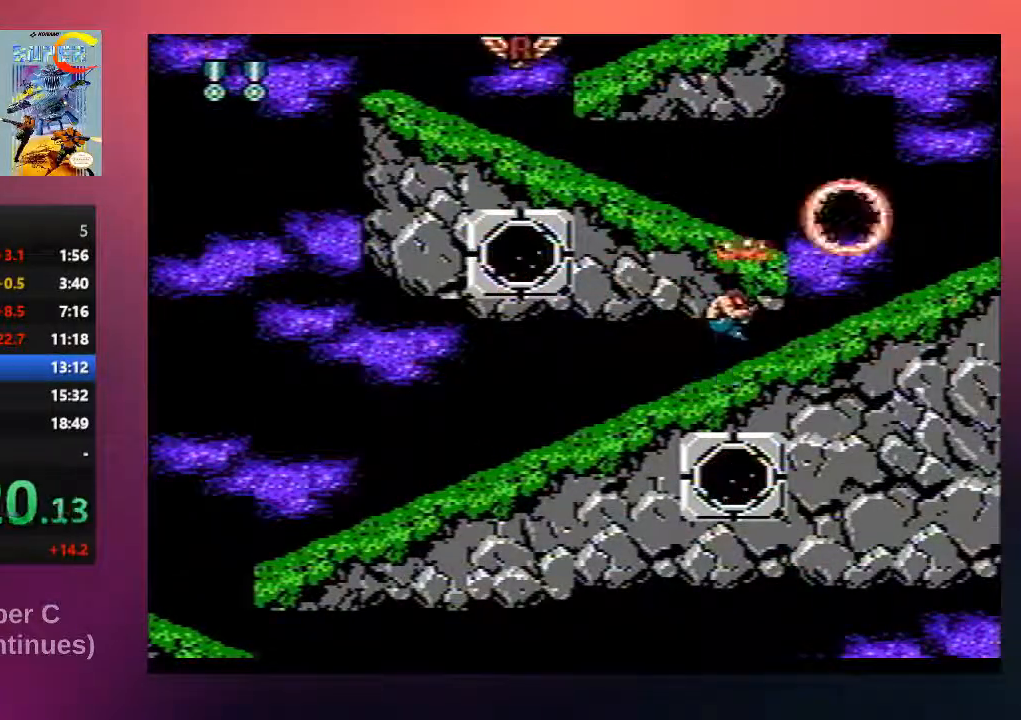
{"buttons": ["B", "DPAD_LEFT"], "events": [[100, "DPAD_UP", "up"], [267, "DPAD_LEFT", "down"], [333, "A", "up"], [333, "B", "up"], [467, "B", "down"]]}
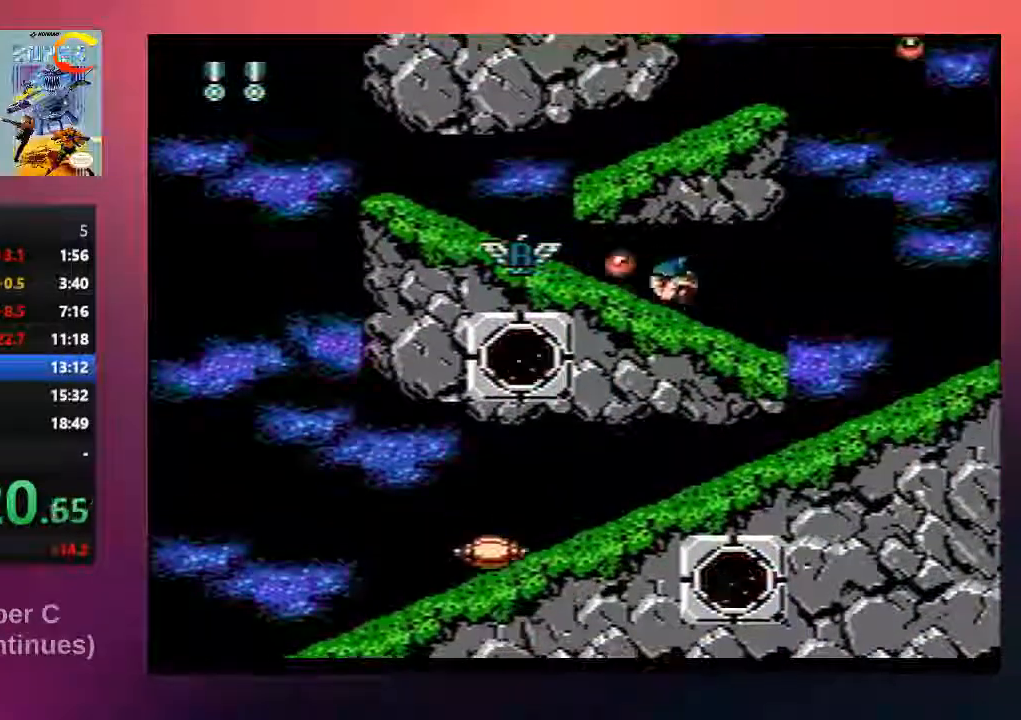
{"buttons": ["DPAD_LEFT"], "events": [[133, "B", "up"], [233, "B", "down"], [367, "B", "up"]]}
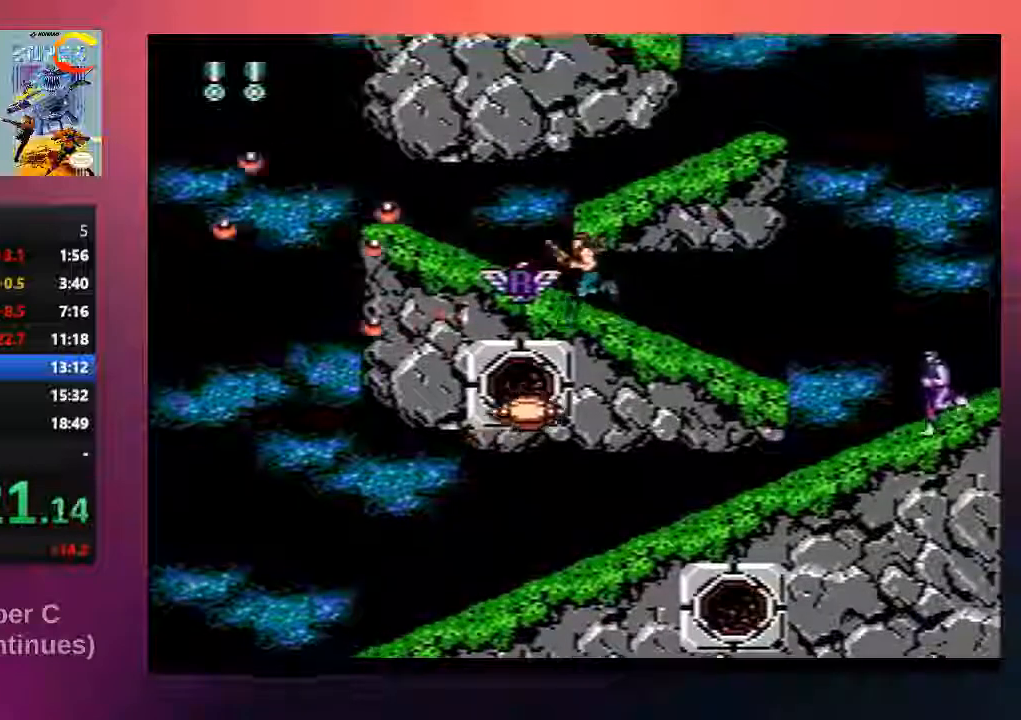
{"buttons": [], "events": [[33, "B", "down"], [200, "B", "up"], [200, "DPAD_LEFT", "up"], [267, "B", "down"], [433, "B", "up"]]}
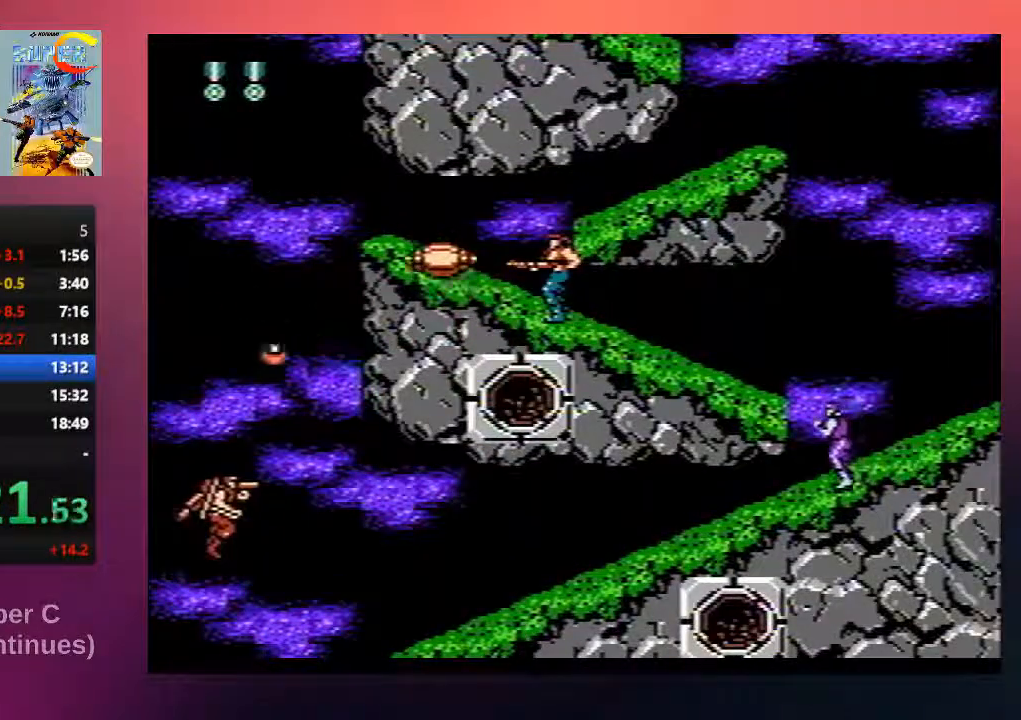
{"buttons": [], "events": [[150, "B", "down"], [317, "B", "up"]]}
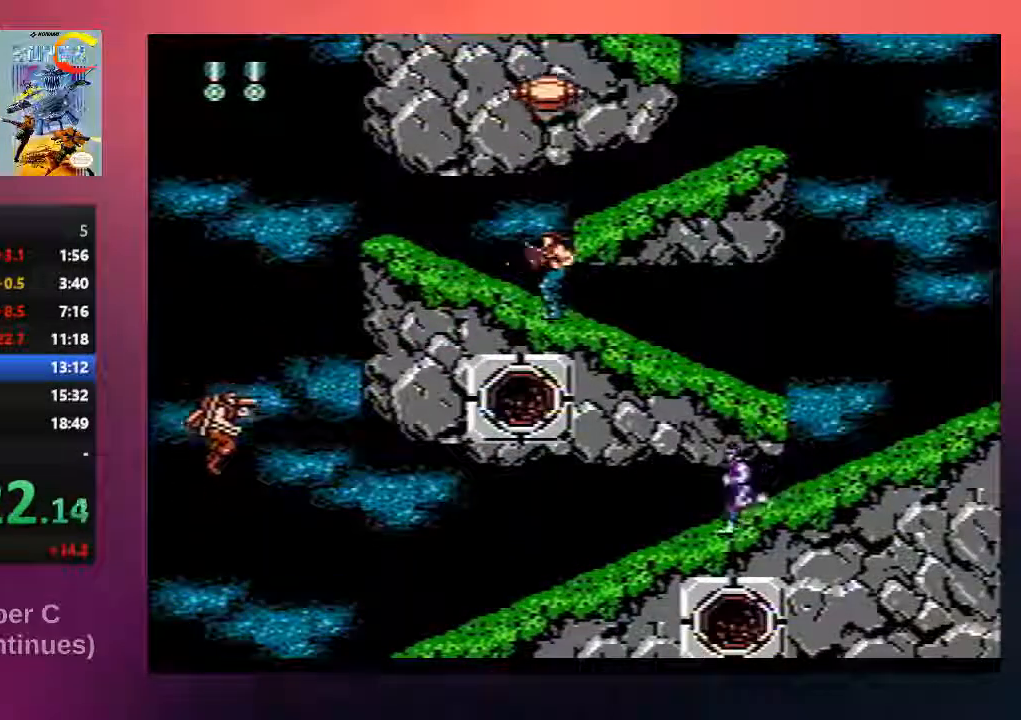
{"buttons": ["B"], "events": [[17, "DPAD_LEFT", "down"], [50, "B", "down"], [150, "B", "up"], [250, "B", "down"], [283, "DPAD_LEFT", "up"], [417, "B", "up"], [483, "B", "down"]]}
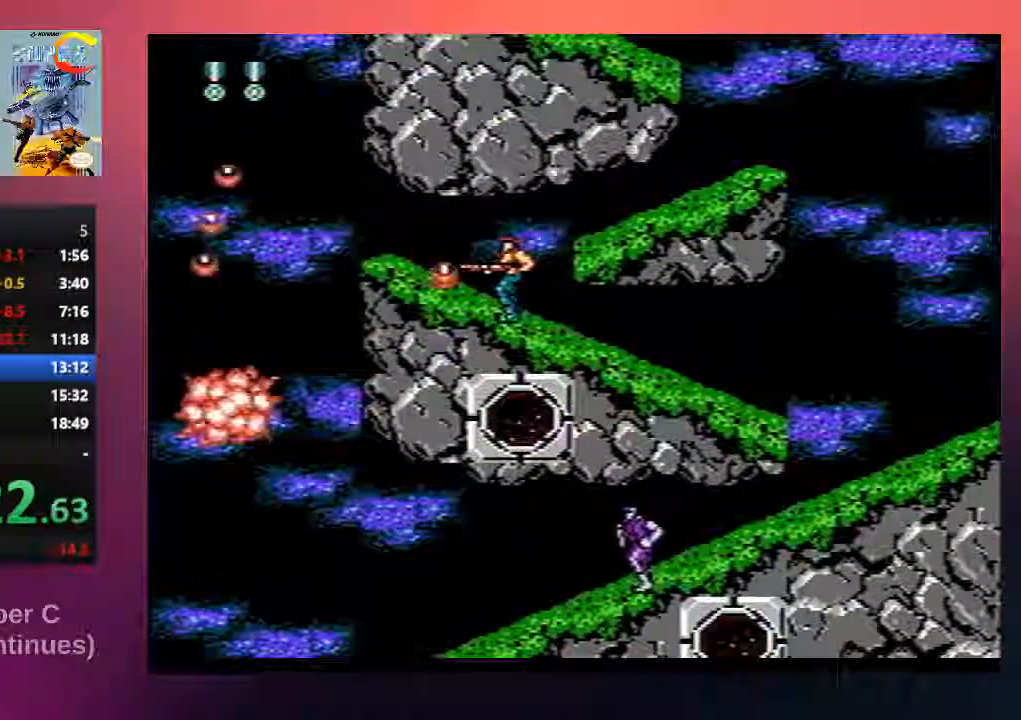
{"buttons": ["A", "B", "DPAD_RIGHT"], "events": [[117, "B", "up"], [117, "DPAD_LEFT", "down"], [250, "B", "down"], [283, "DPAD_LEFT", "up"], [283, "DPAD_UP", "down"], [317, "DPAD_RIGHT", "down"], [317, "DPAD_UP", "up"], [483, "A", "down"]]}
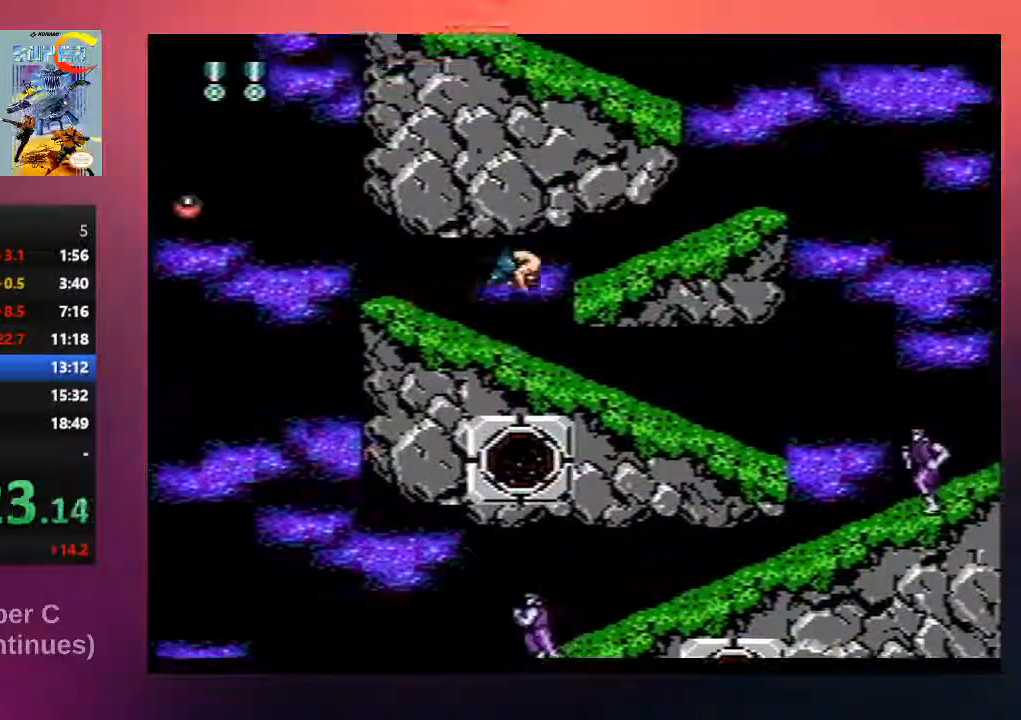
{"buttons": ["B"], "events": [[100, "A", "up"], [100, "B", "up"], [200, "B", "down"], [333, "B", "up"], [467, "B", "down"], [500, "DPAD_RIGHT", "up"]]}
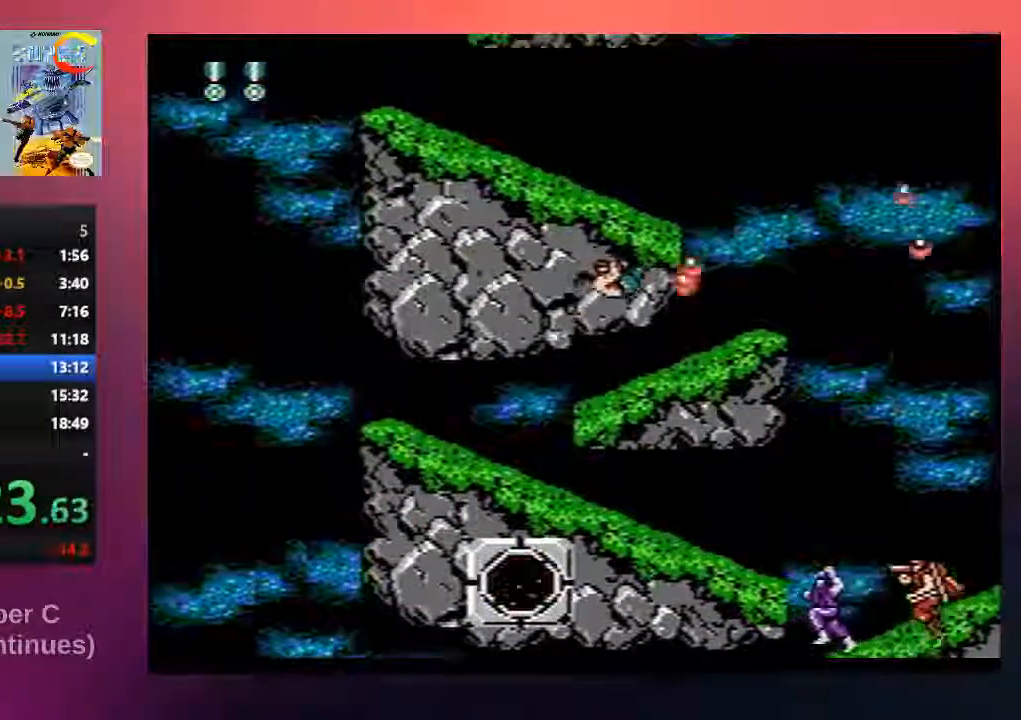
{"buttons": ["B", "DPAD_DOWN"], "events": [[100, "B", "up"], [233, "B", "down"], [267, "DPAD_DOWN", "down"], [367, "B", "up"], [467, "B", "down"]]}
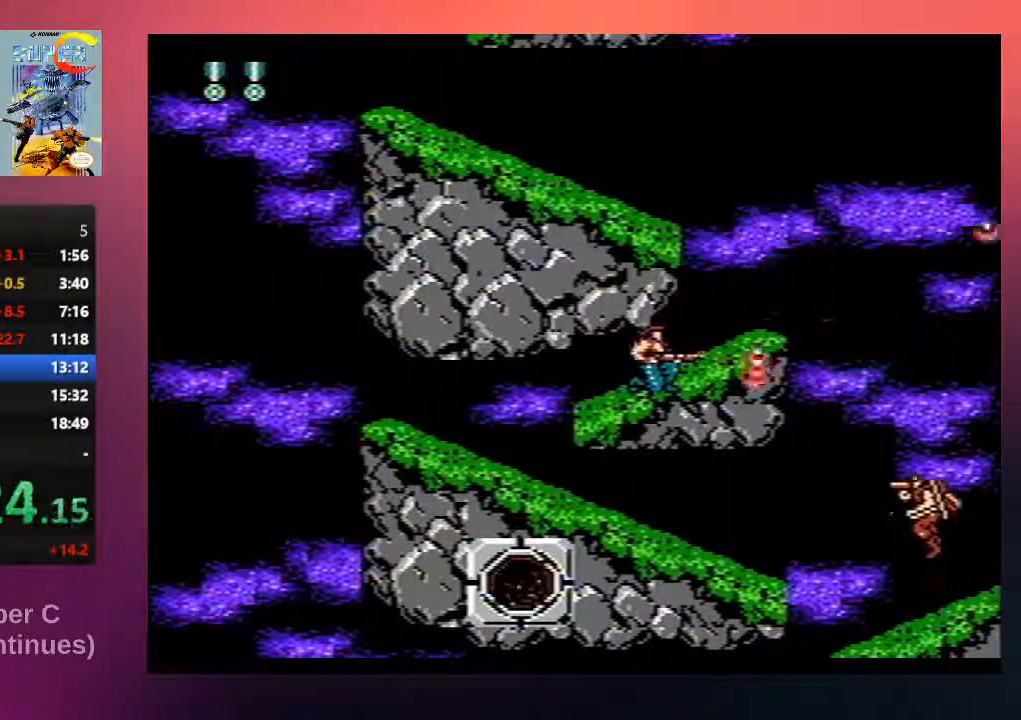
{"buttons": ["B", "DPAD_RIGHT"], "events": [[100, "B", "up"], [233, "B", "down"], [367, "B", "up"], [433, "DPAD_DOWN", "up"], [433, "DPAD_RIGHT", "down"], [467, "B", "down"]]}
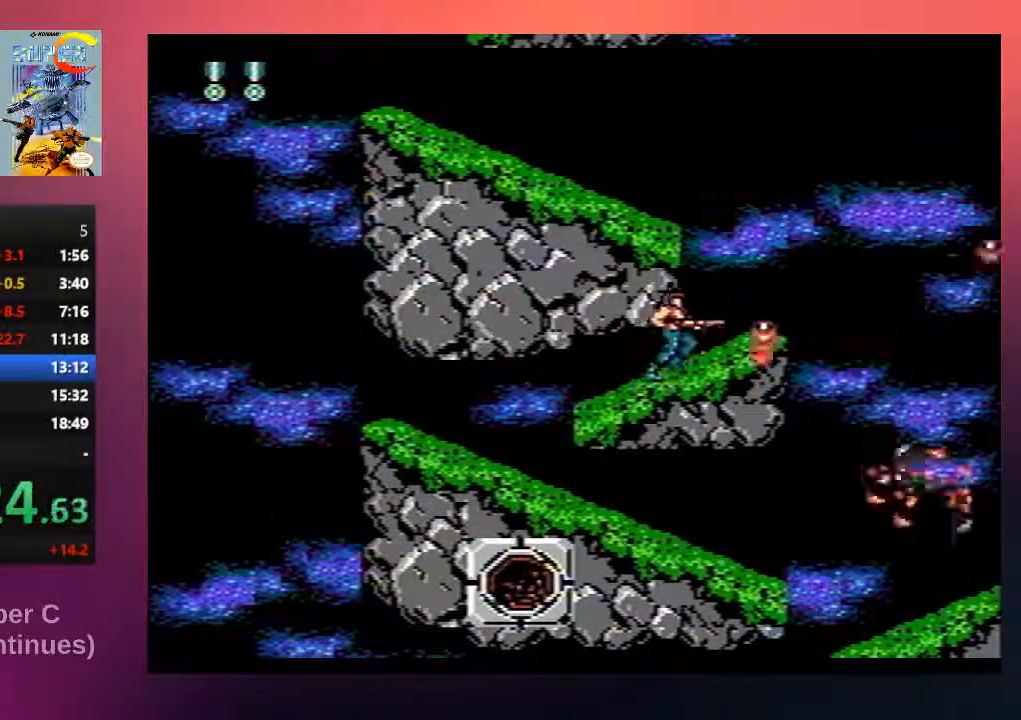
{"buttons": ["A", "B", "DPAD_LEFT"], "events": [[183, "A", "down"], [217, "DPAD_RIGHT", "up"], [283, "DPAD_LEFT", "down"]]}
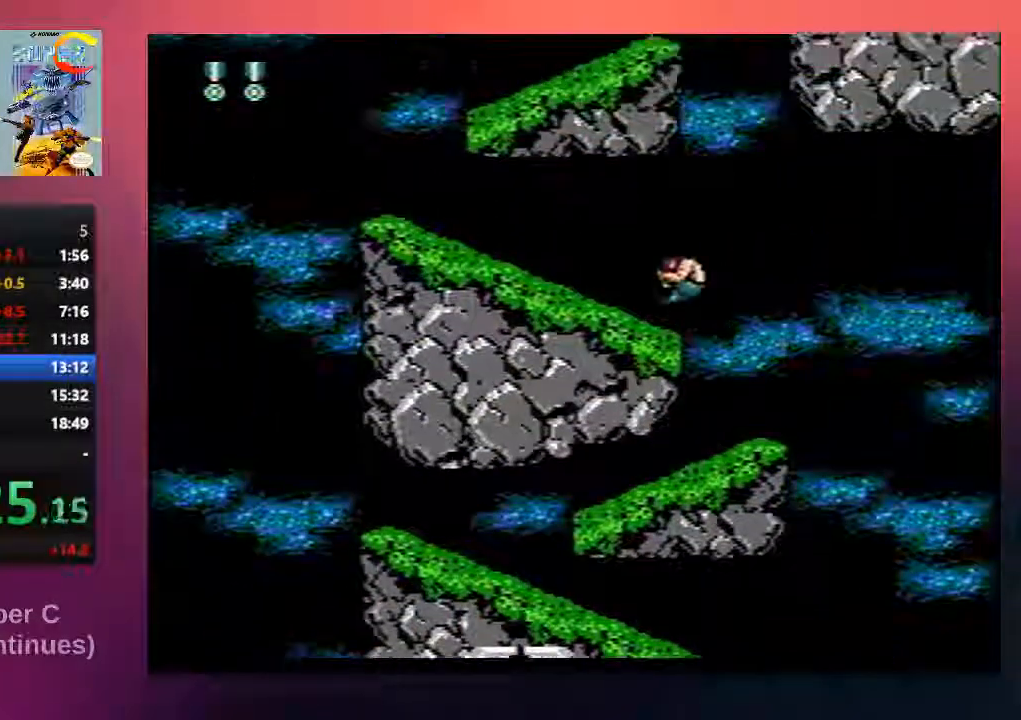
{"buttons": ["B", "DPAD_LEFT"], "events": [[17, "A", "up"], [17, "B", "up"], [150, "B", "down"], [283, "B", "up"], [417, "B", "down"]]}
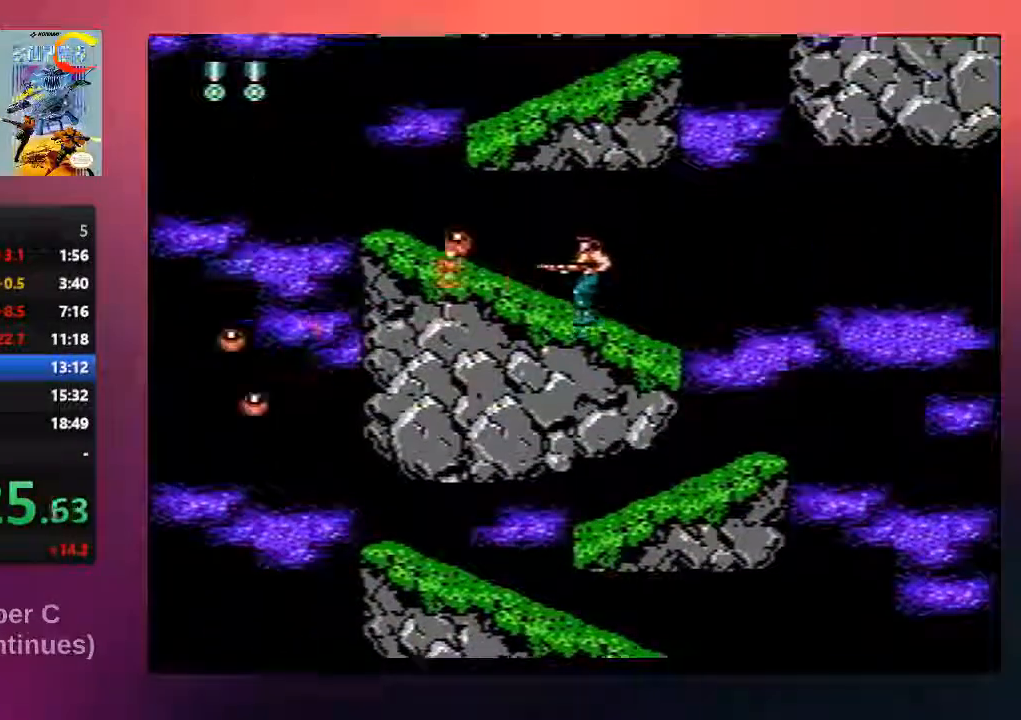
{"buttons": ["A", "B", "DPAD_LEFT"], "events": [[50, "B", "up"], [150, "B", "down"], [417, "A", "down"]]}
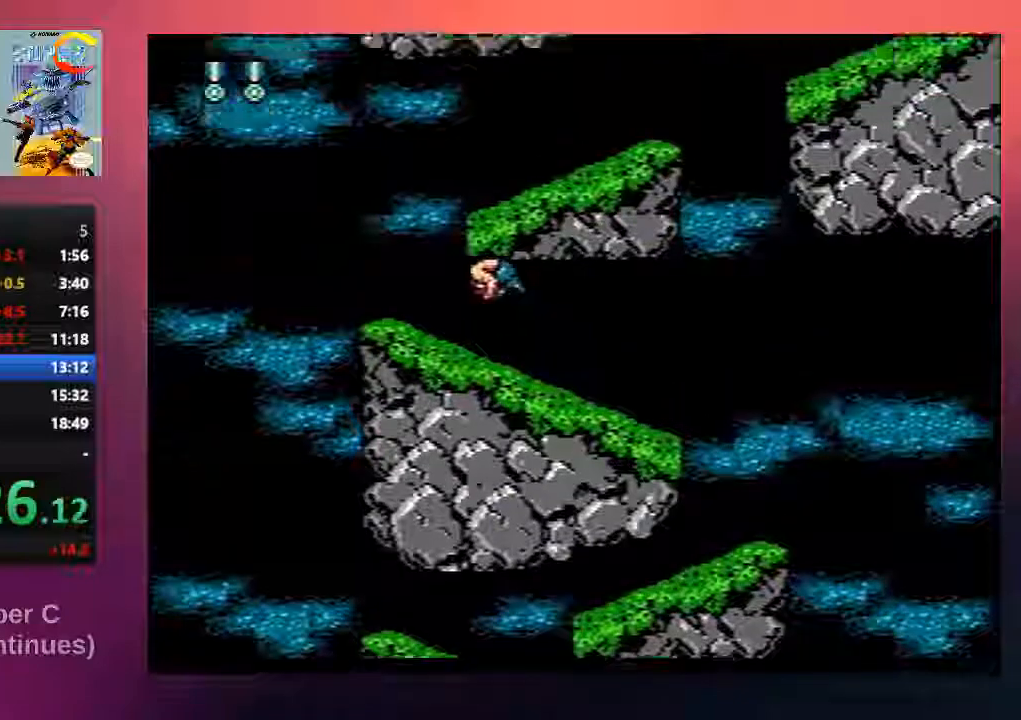
{"buttons": ["A", "B", "DPAD_RIGHT"], "events": [[83, "DPAD_UP", "down"], [150, "DPAD_LEFT", "up"], [183, "DPAD_RIGHT", "down"], [183, "DPAD_UP", "up"]]}
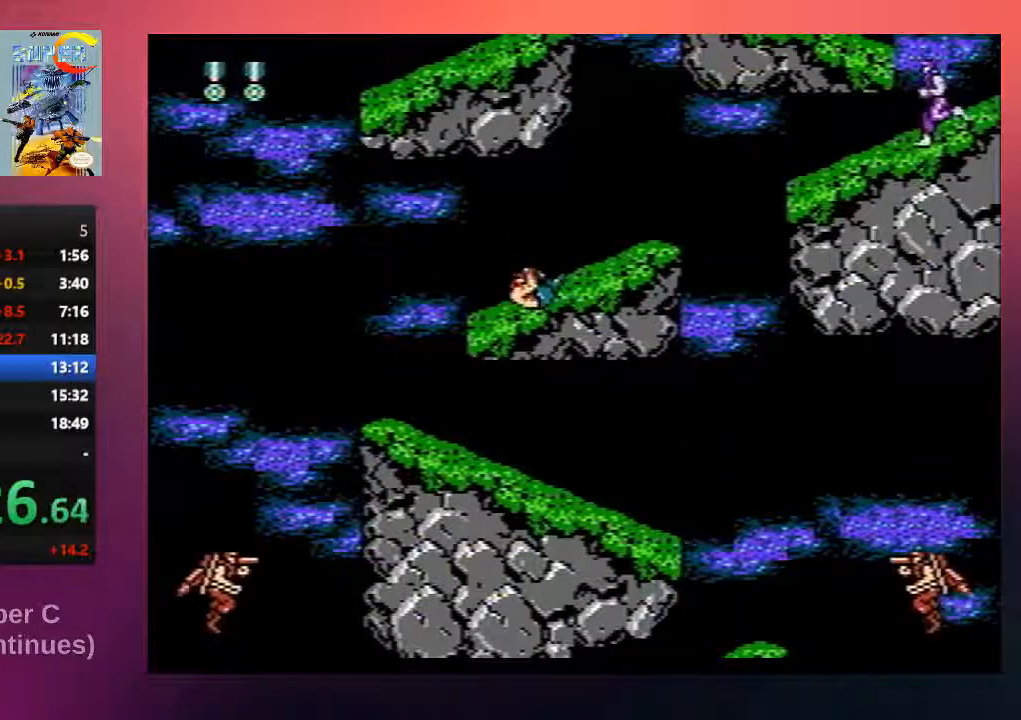
{"buttons": ["B", "DPAD_DOWN"], "events": [[33, "A", "up"], [33, "DPAD_RIGHT", "up"], [133, "B", "up"], [233, "DPAD_DOWN", "down"], [400, "B", "down"]]}
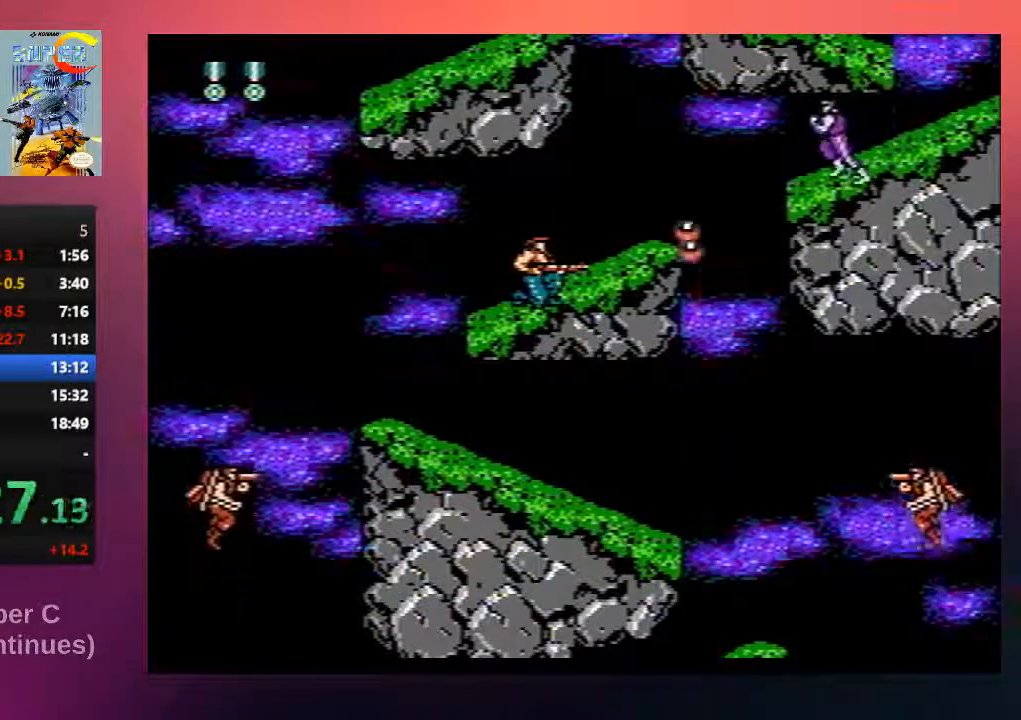
{"buttons": ["DPAD_DOWN"], "events": [[67, "B", "up"], [167, "B", "down"], [267, "B", "up"], [367, "B", "down"], [500, "B", "up"]]}
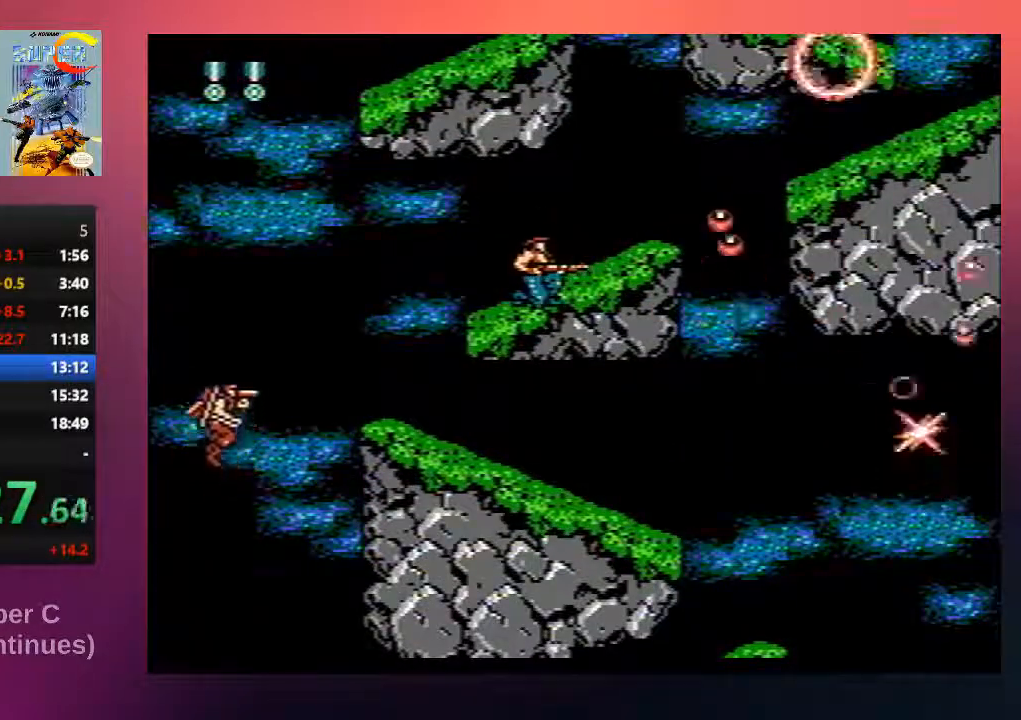
{"buttons": [], "events": [[133, "B", "down"], [267, "B", "up"], [267, "DPAD_LEFT", "down"], [300, "DPAD_DOWN", "up"], [367, "B", "down"], [400, "DPAD_LEFT", "up"], [467, "B", "up"]]}
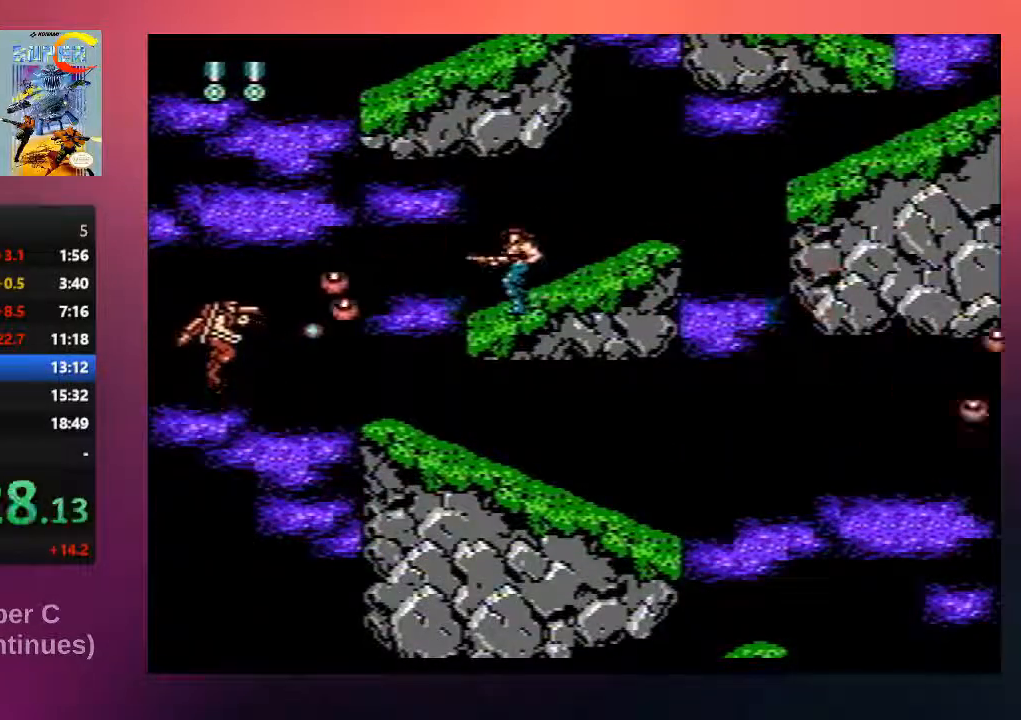
{"buttons": [], "events": [[17, "B", "down"], [183, "B", "up"], [217, "DPAD_RIGHT", "down"], [317, "B", "down"], [350, "DPAD_RIGHT", "up"], [483, "B", "up"]]}
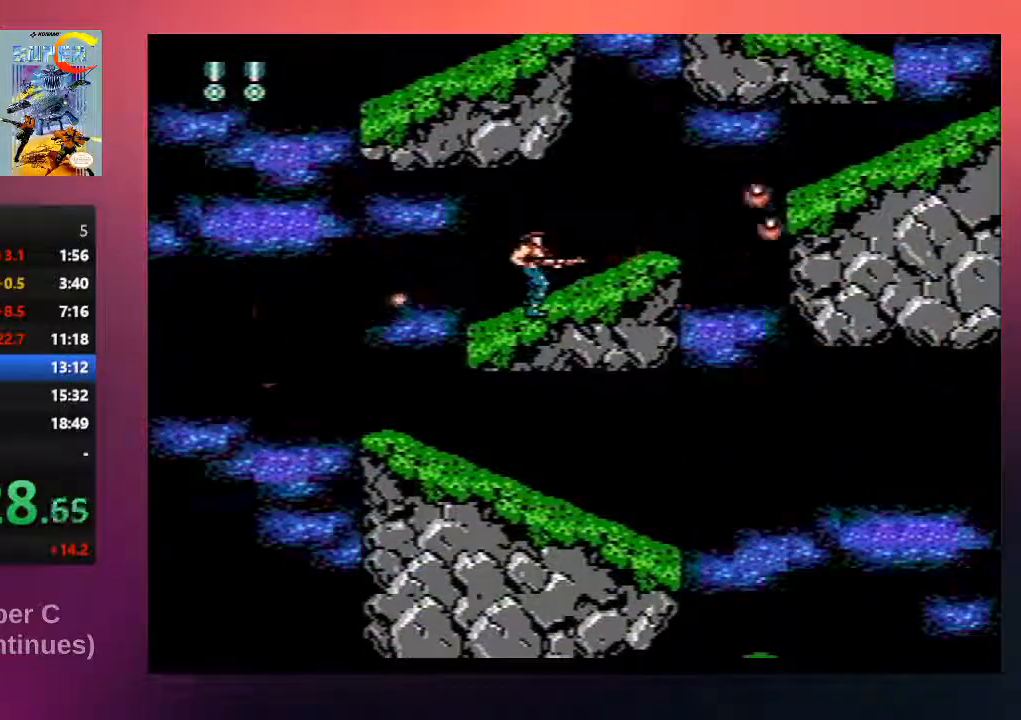
{"buttons": ["DPAD_UP", "DPAD_LEFT"], "events": [[117, "B", "down"], [217, "A", "down"], [350, "A", "up"], [417, "B", "up"], [417, "DPAD_LEFT", "down"], [417, "DPAD_UP", "down"]]}
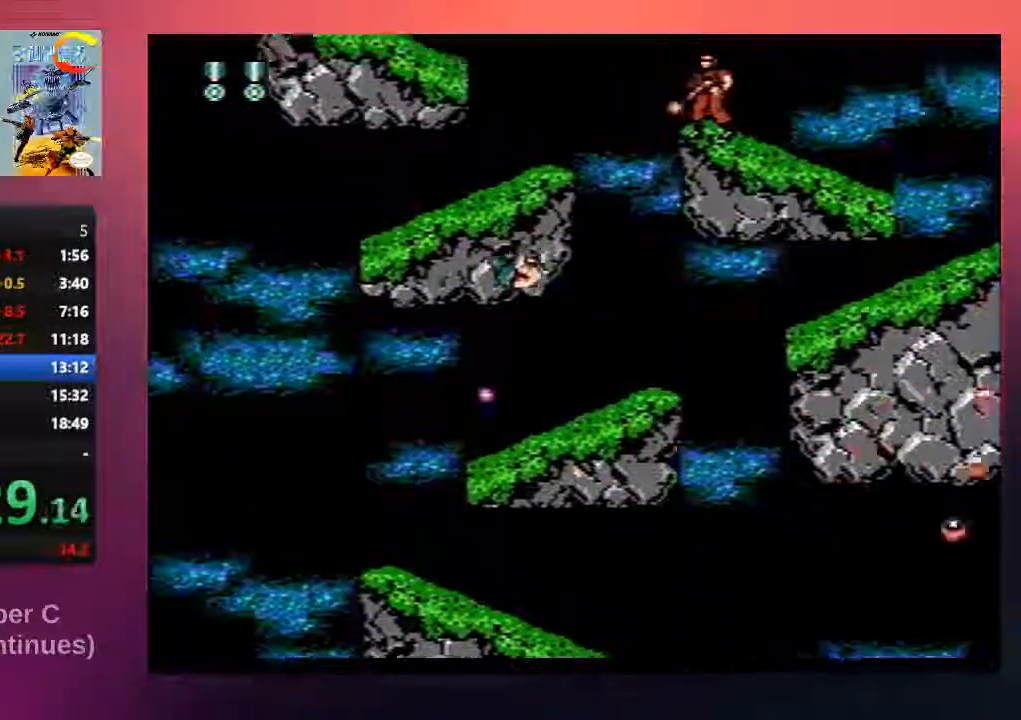
{"buttons": ["DPAD_UP", "DPAD_LEFT"], "events": [[50, "B", "down"], [117, "DPAD_LEFT", "up"], [183, "B", "up"], [183, "DPAD_RIGHT", "down"], [283, "B", "down"], [417, "B", "up"], [450, "DPAD_RIGHT", "up"], [483, "DPAD_LEFT", "down"]]}
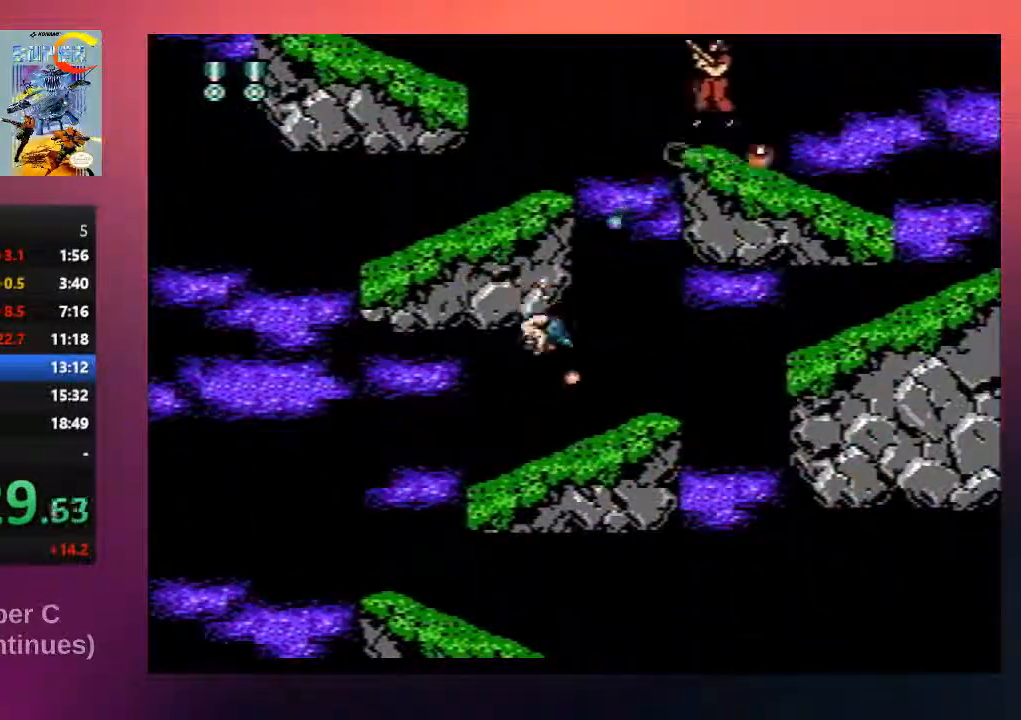
{"buttons": ["B", "DPAD_RIGHT"], "events": [[17, "B", "down"], [150, "B", "up"], [217, "DPAD_LEFT", "up"], [233, "DPAD_RIGHT", "down"], [233, "DPAD_UP", "up"], [333, "B", "down"]]}
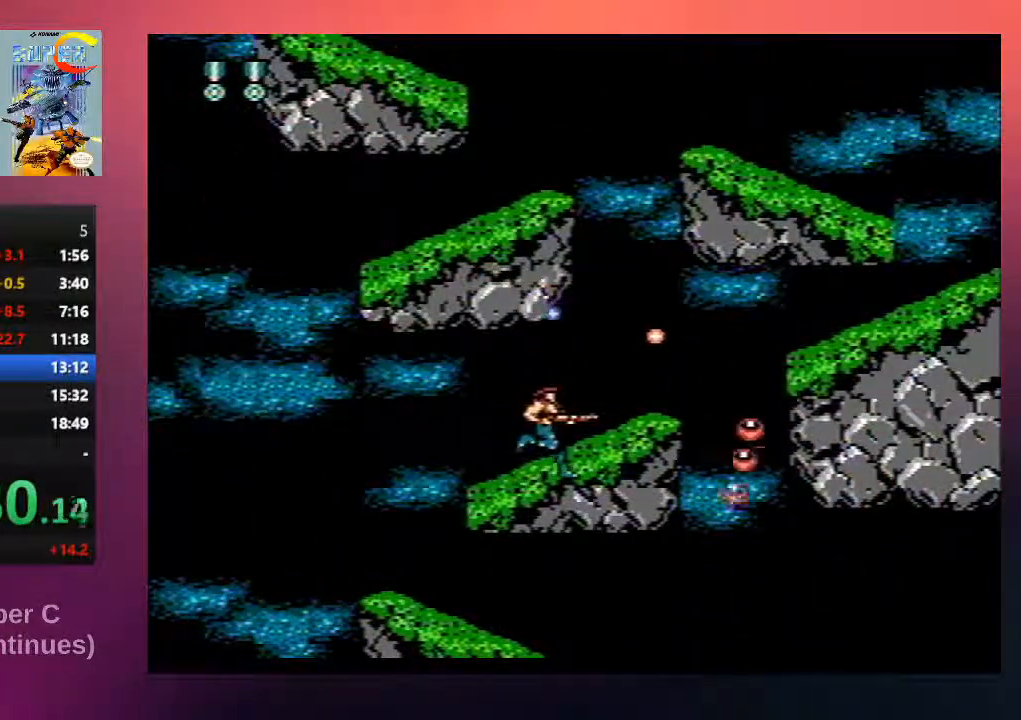
{"buttons": ["B", "DPAD_RIGHT"], "events": [[33, "B", "up"], [33, "DPAD_UP", "down"], [133, "B", "down"], [167, "DPAD_UP", "up"], [200, "DPAD_RIGHT", "up"], [433, "DPAD_RIGHT", "down"]]}
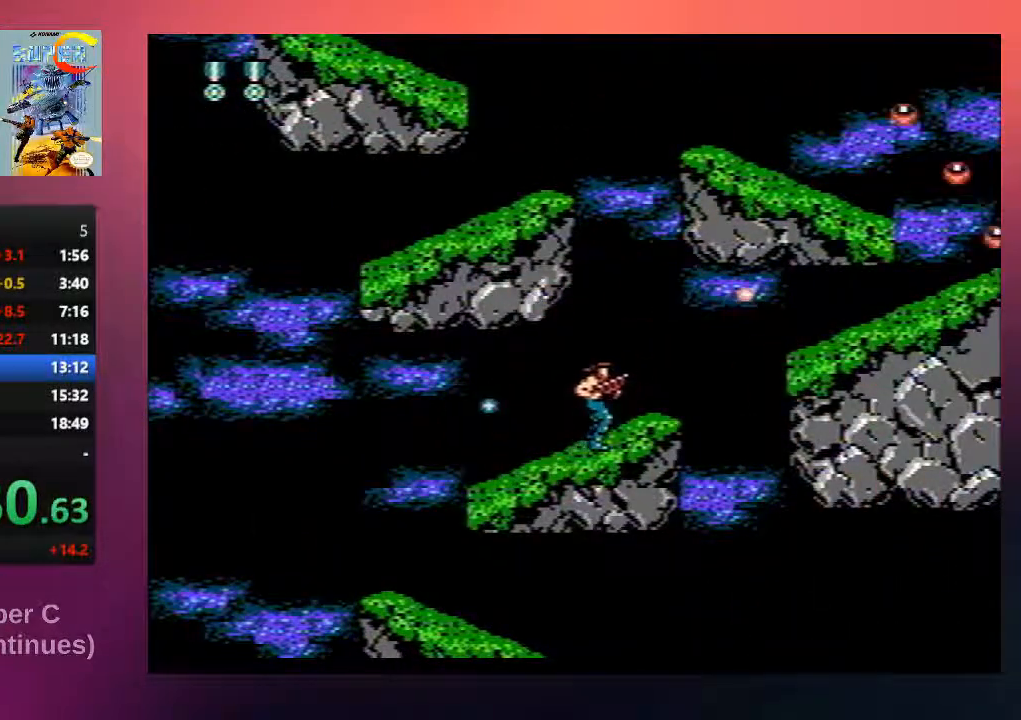
{"buttons": ["A", "B", "DPAD_RIGHT"], "events": [[133, "DPAD_RIGHT", "up"], [333, "DPAD_RIGHT", "down"], [500, "A", "down"]]}
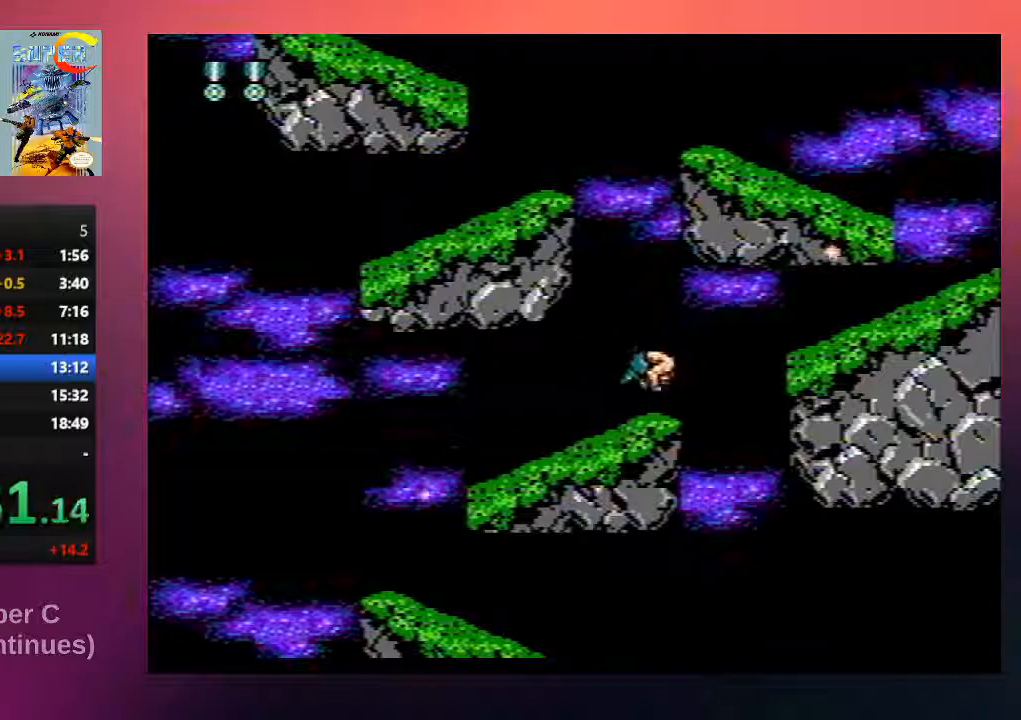
{"buttons": ["B", "DPAD_RIGHT"], "events": [[483, "A", "up"]]}
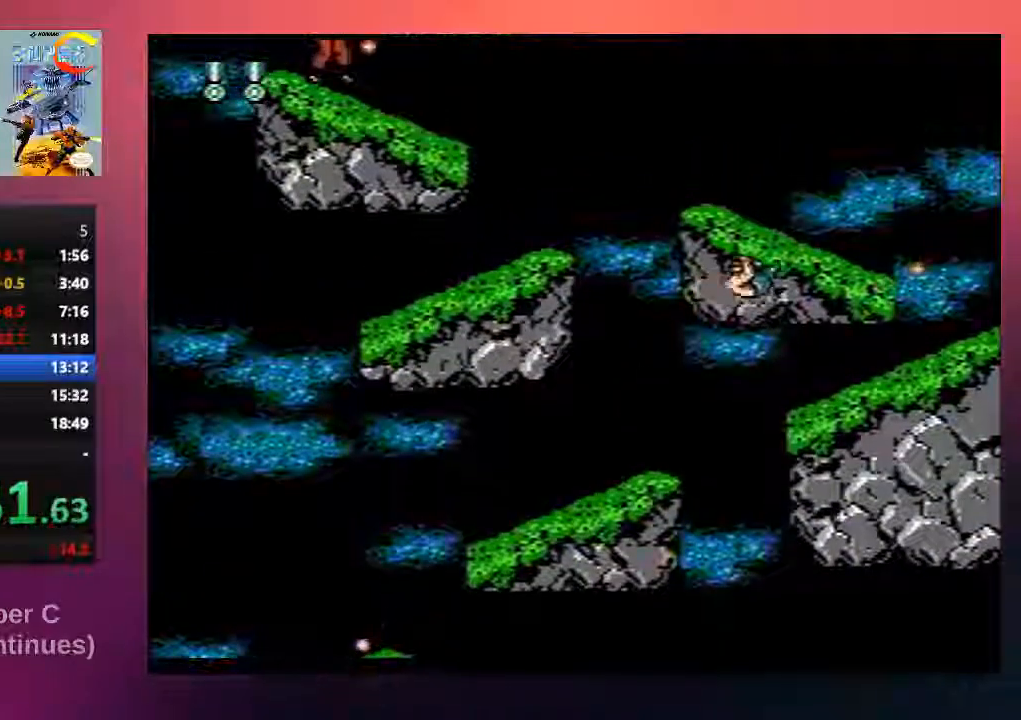
{"buttons": ["A", "B", "DPAD_RIGHT"], "events": [[417, "A", "down"]]}
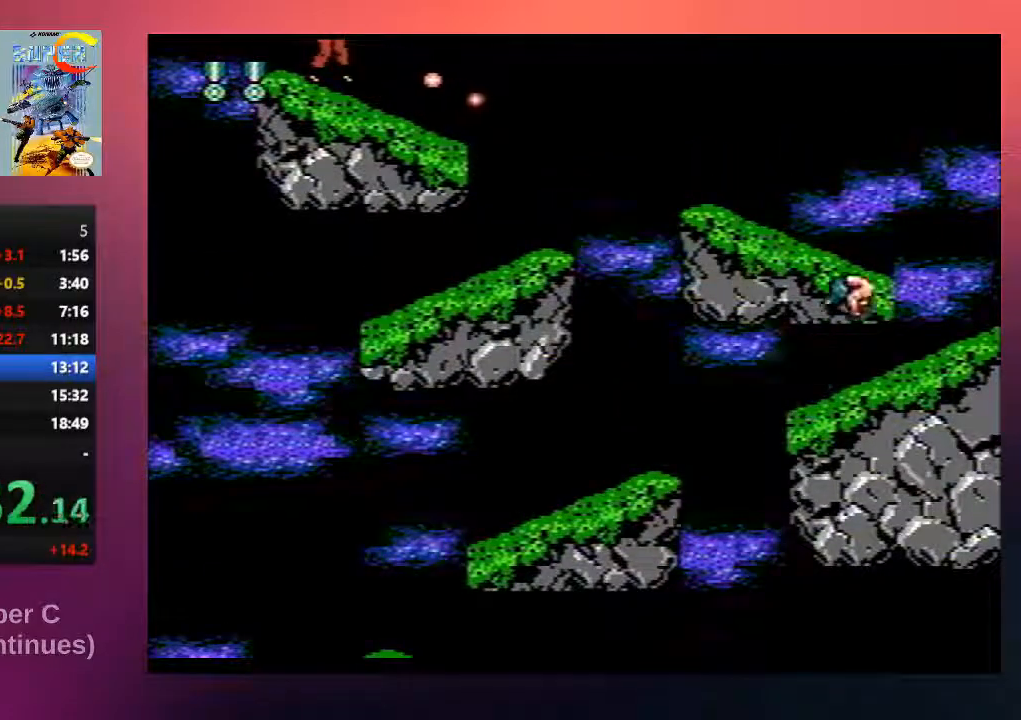
{"buttons": ["B", "DPAD_LEFT"], "events": [[250, "A", "up"], [250, "DPAD_RIGHT", "up"], [317, "DPAD_LEFT", "down"]]}
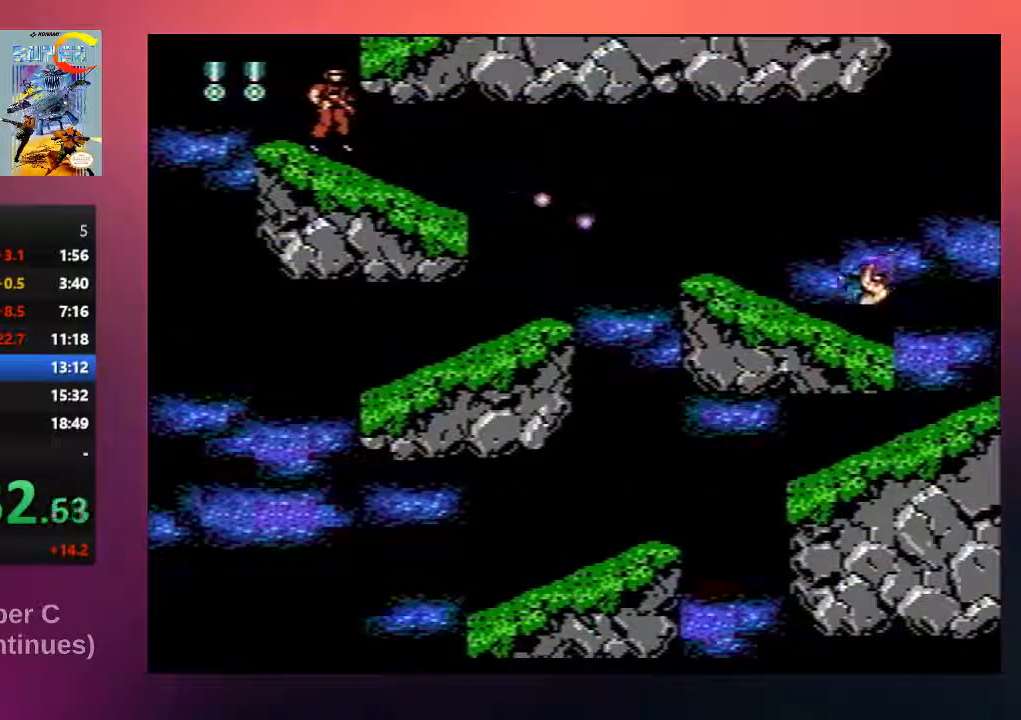
{"buttons": ["B"], "events": [[83, "B", "up"], [183, "B", "down"], [183, "DPAD_LEFT", "up"], [350, "B", "up"], [417, "B", "down"]]}